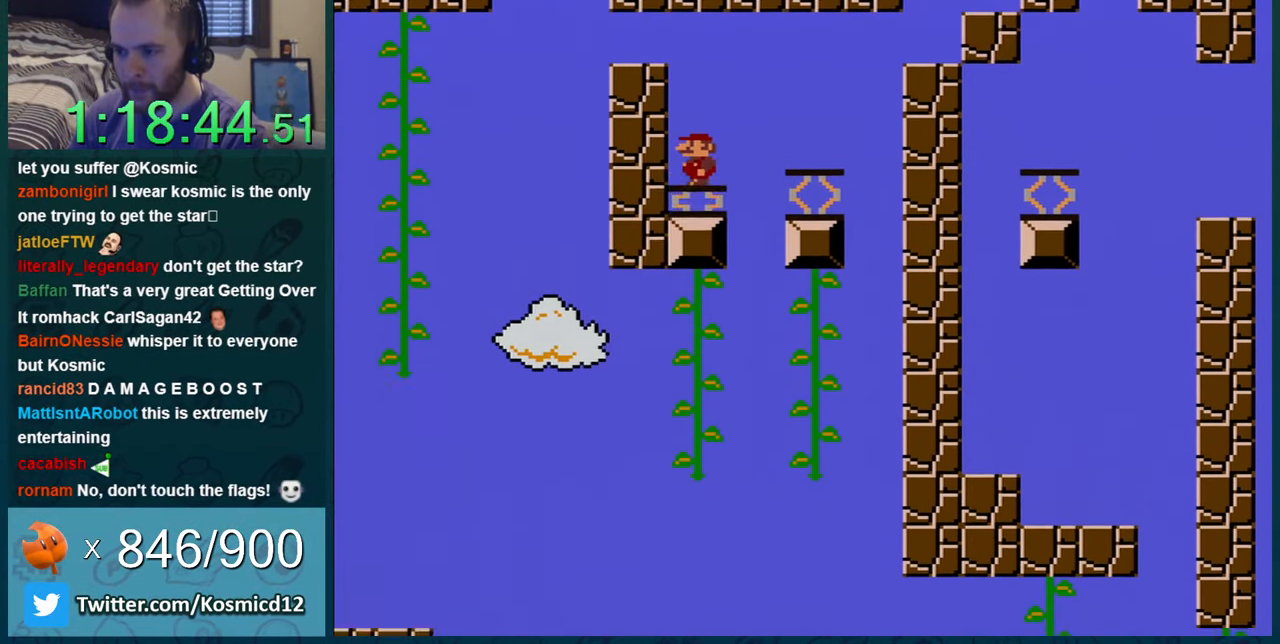
Gameplay with a controller (Nintendo layout); each line is a JSON object with the inputs held at the frame after it. "events" lists button and stick changes between this image and that frame as [ms after this image, input, new state], when the widget could be followed in between. Not read: L1 L3 R1 R3.
{"buttons": ["Y"], "events": [[134, "DPAD_RIGHT", "down"], [251, "DPAD_RIGHT", "up"]]}
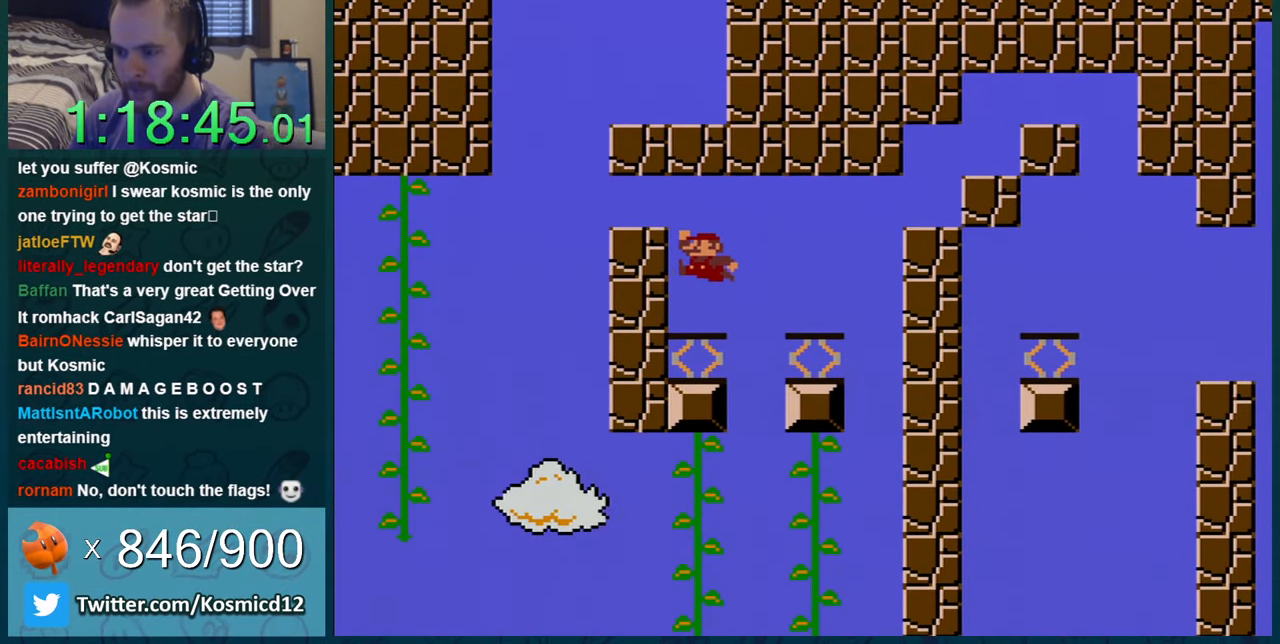
{"buttons": ["Y"], "events": []}
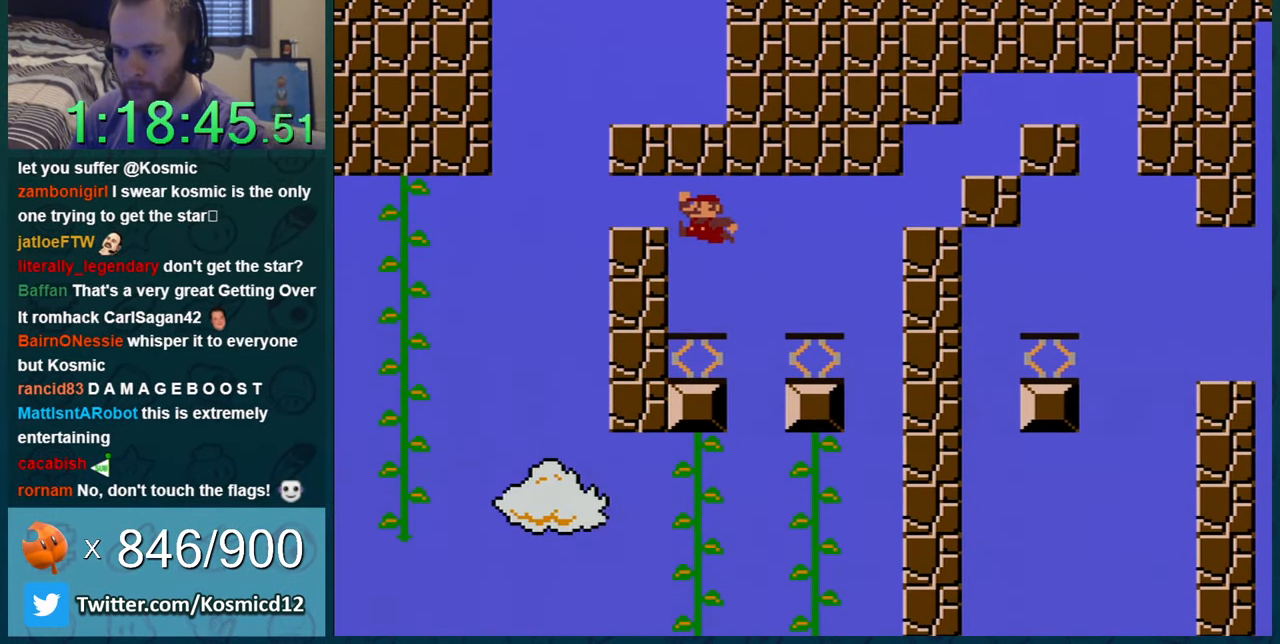
{"buttons": ["B", "Y", "DPAD_LEFT"], "events": [[100, "DPAD_LEFT", "down"], [367, "B", "down"]]}
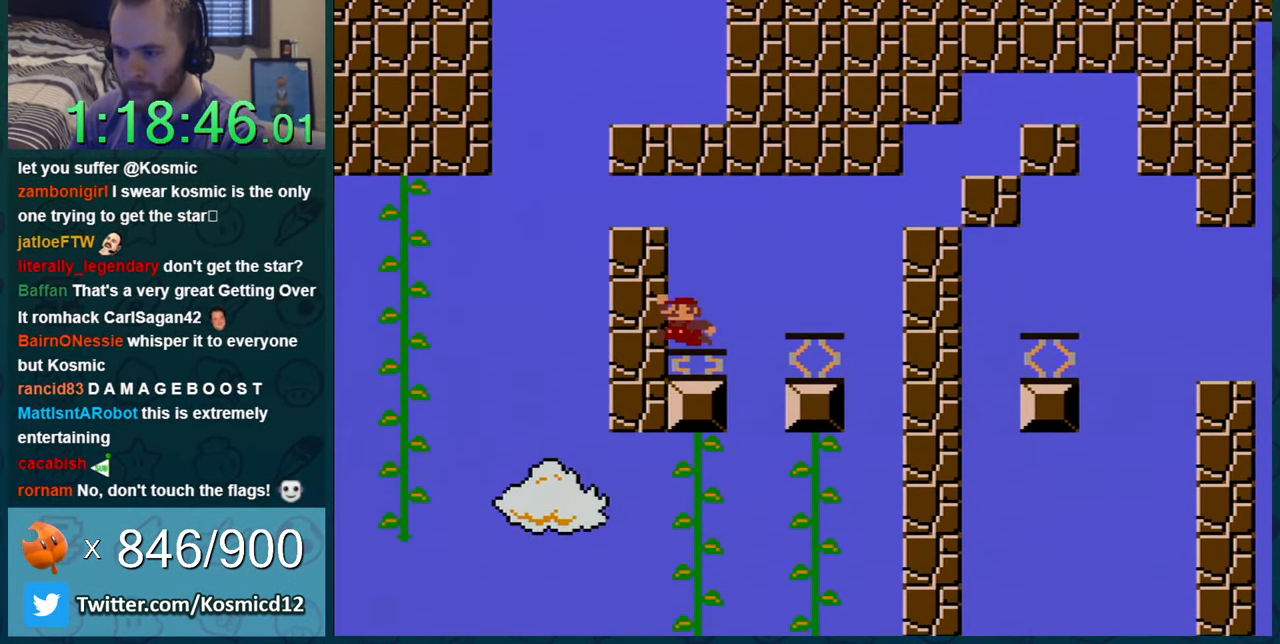
{"buttons": ["Y"], "events": [[217, "B", "up"], [283, "DPAD_LEFT", "up"]]}
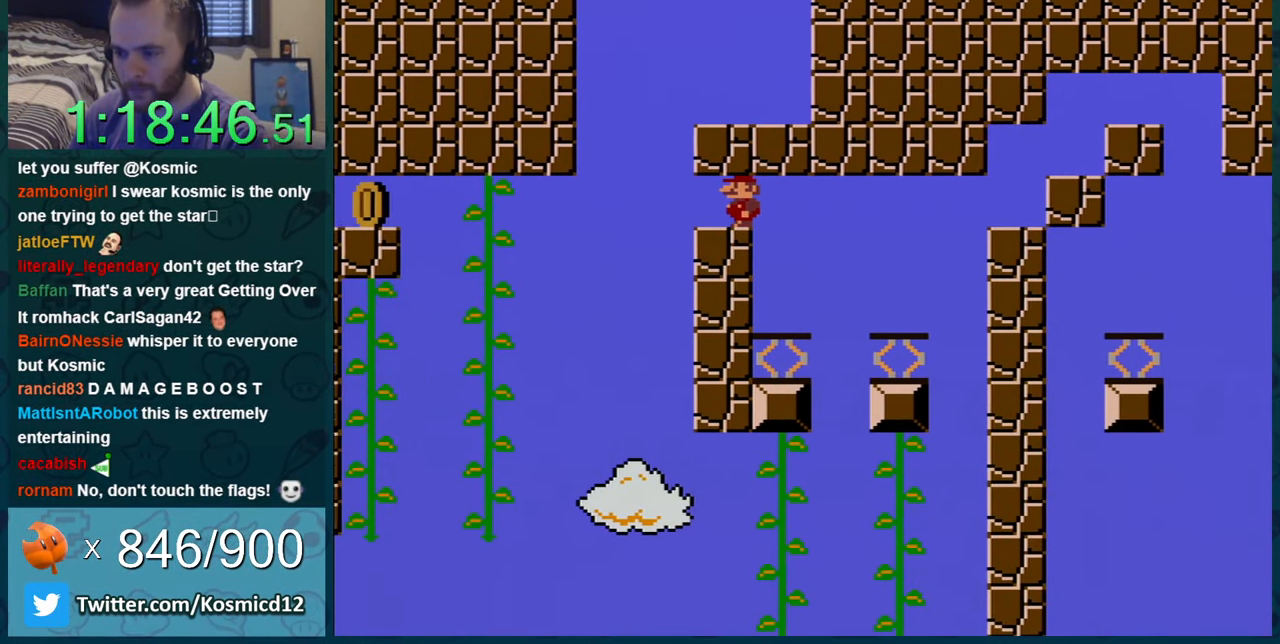
{"buttons": ["Y", "DPAD_LEFT"], "events": [[84, "Y", "up"], [217, "DPAD_LEFT", "down"], [251, "Y", "down"], [334, "DPAD_LEFT", "up"], [501, "DPAD_LEFT", "down"]]}
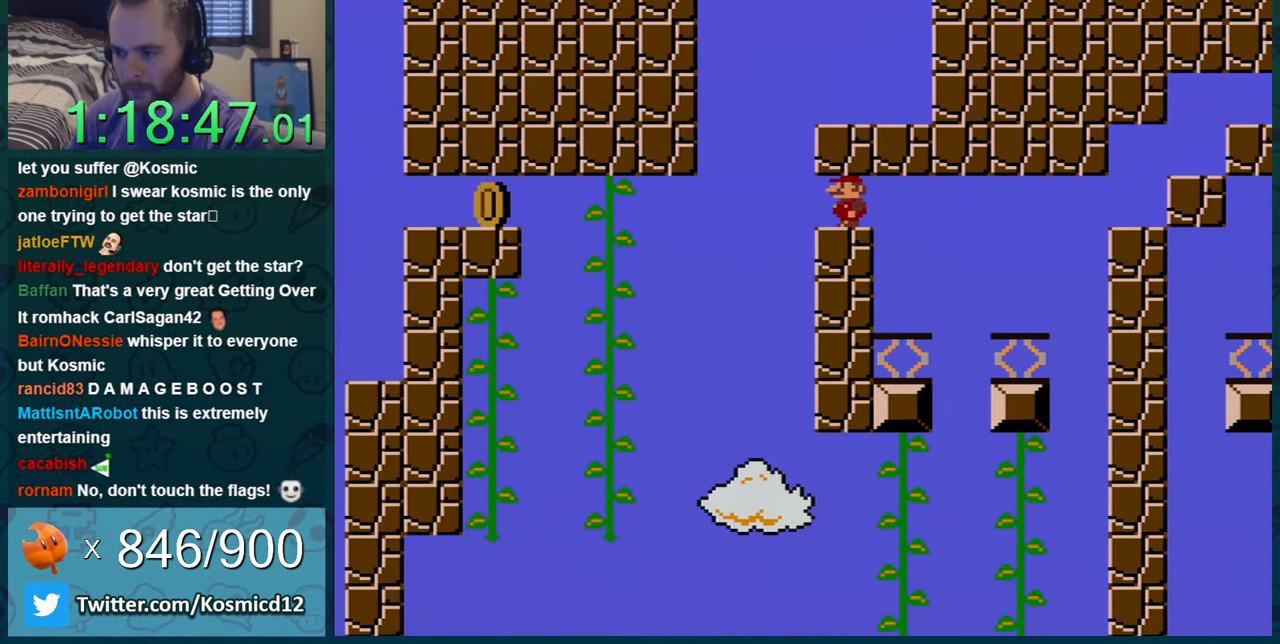
{"buttons": ["Y"], "events": [[117, "DPAD_LEFT", "up"], [367, "DPAD_LEFT", "down"], [467, "DPAD_LEFT", "up"]]}
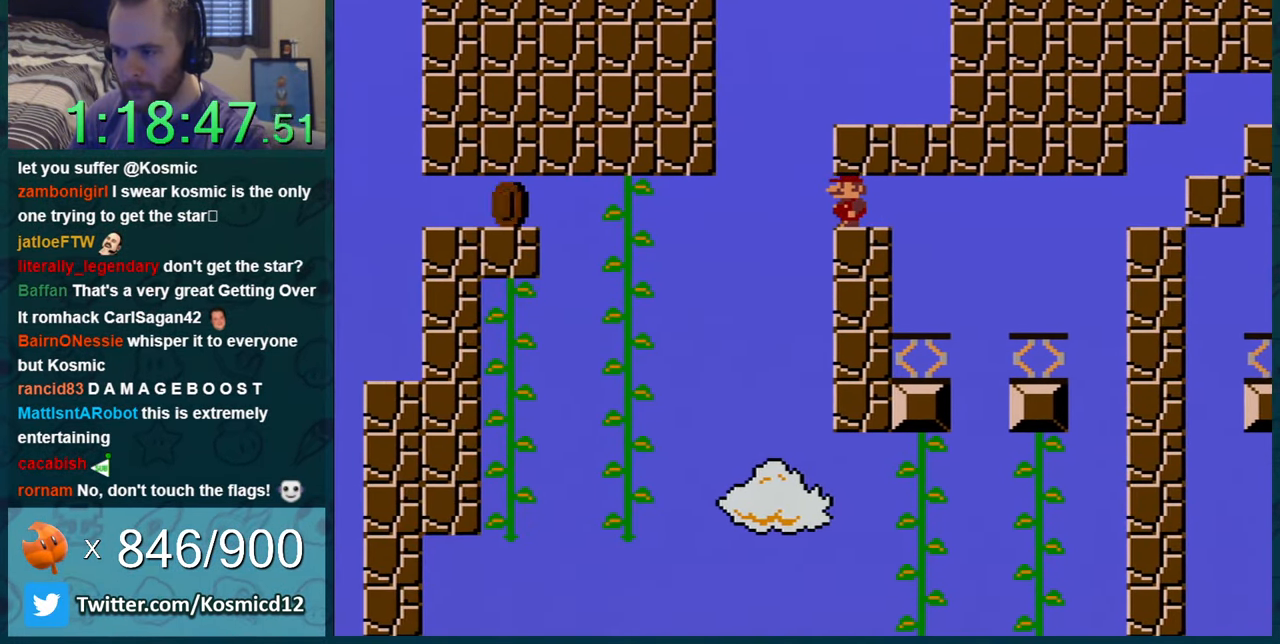
{"buttons": [], "events": [[184, "DPAD_LEFT", "down"], [234, "DPAD_LEFT", "up"], [401, "Y", "up"]]}
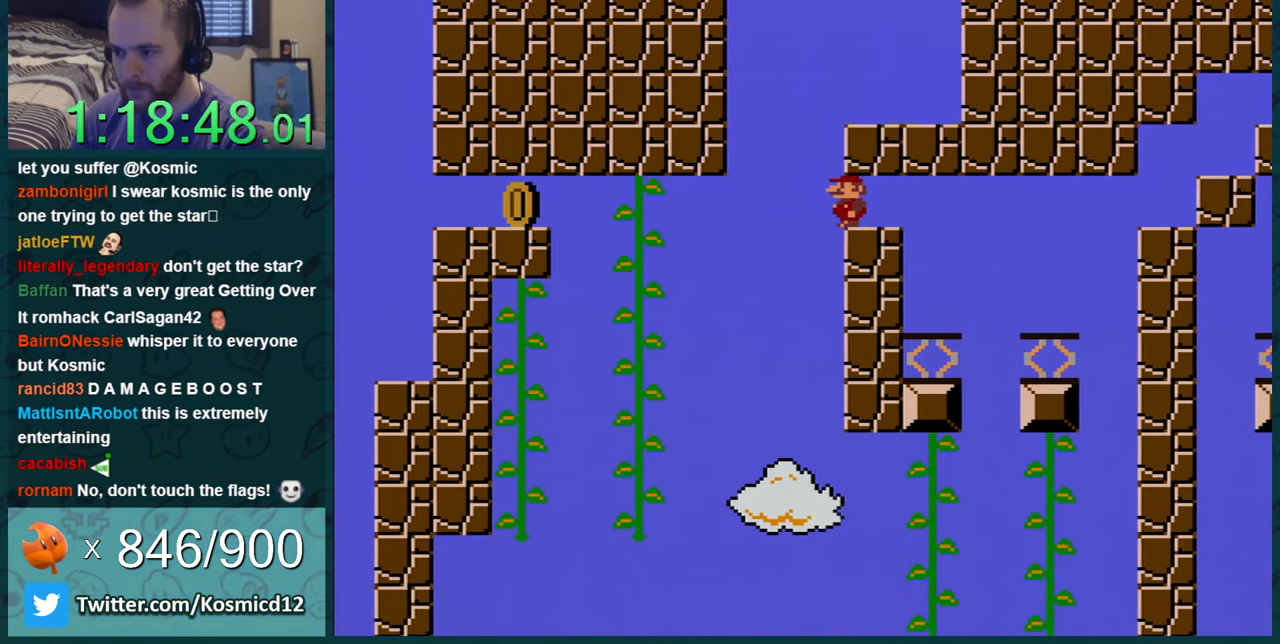
{"buttons": ["Y", "DPAD_RIGHT"], "events": [[50, "DPAD_LEFT", "down"], [83, "Y", "down"], [150, "B", "down"], [184, "DPAD_LEFT", "up"], [217, "DPAD_RIGHT", "down"], [501, "B", "up"]]}
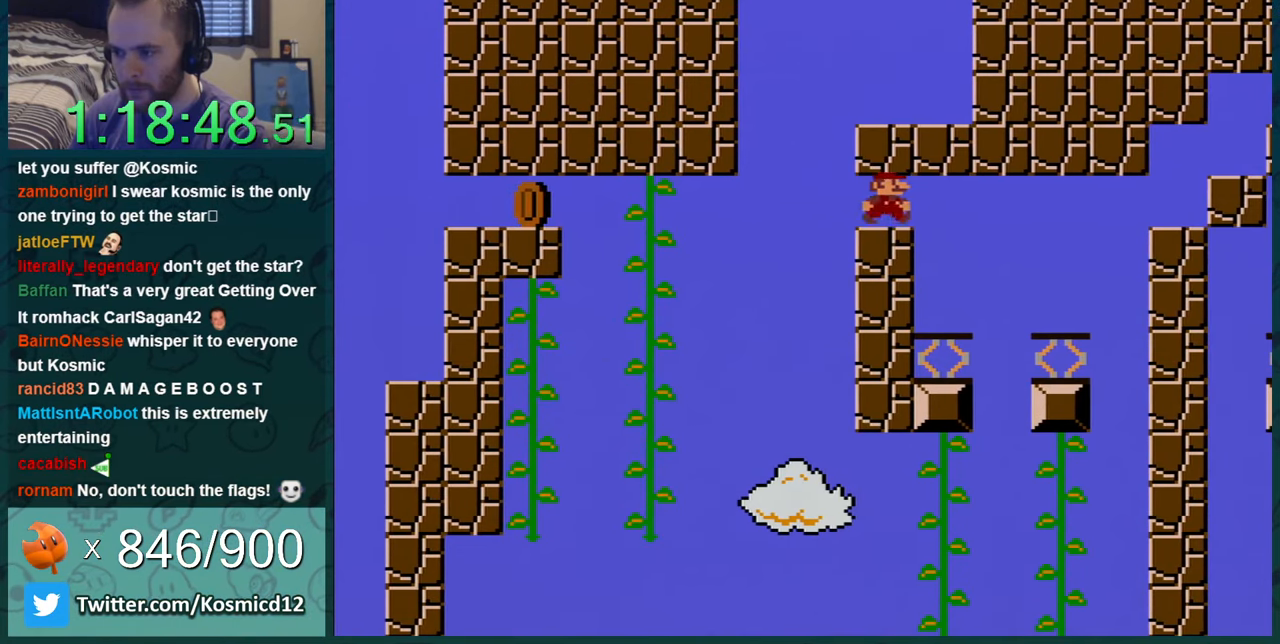
{"buttons": ["Y"], "events": [[16, "DPAD_RIGHT", "up"], [200, "DPAD_LEFT", "down"], [367, "DPAD_LEFT", "up"]]}
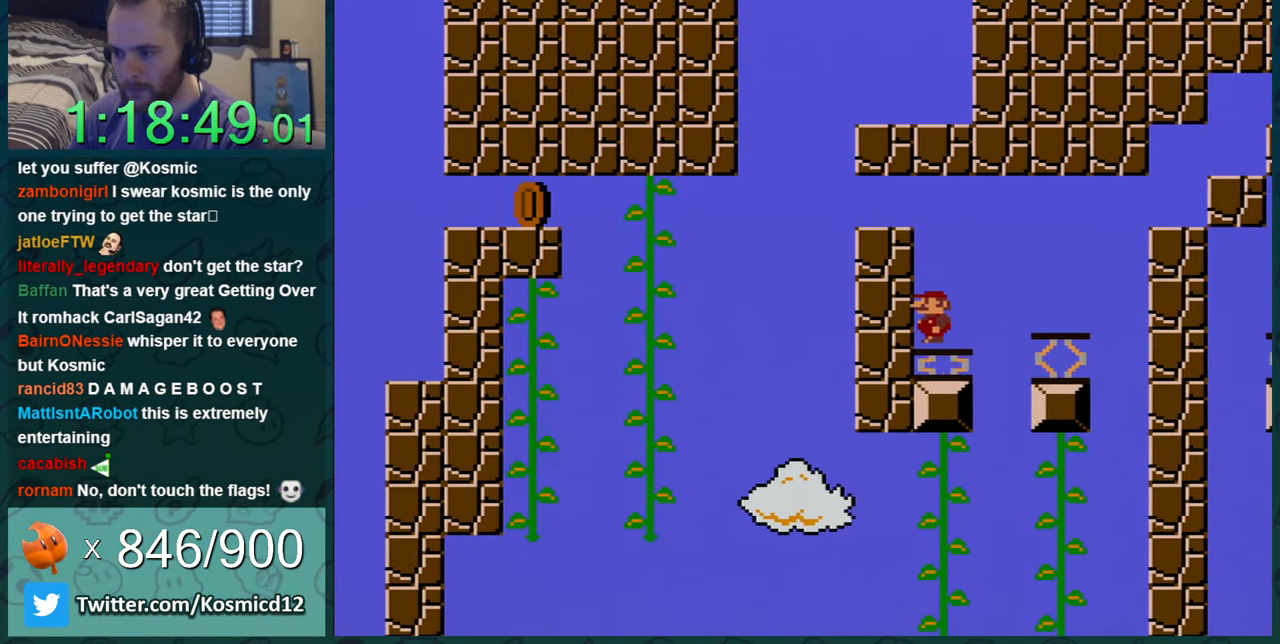
{"buttons": ["Y", "DPAD_RIGHT"], "events": [[450, "DPAD_RIGHT", "down"]]}
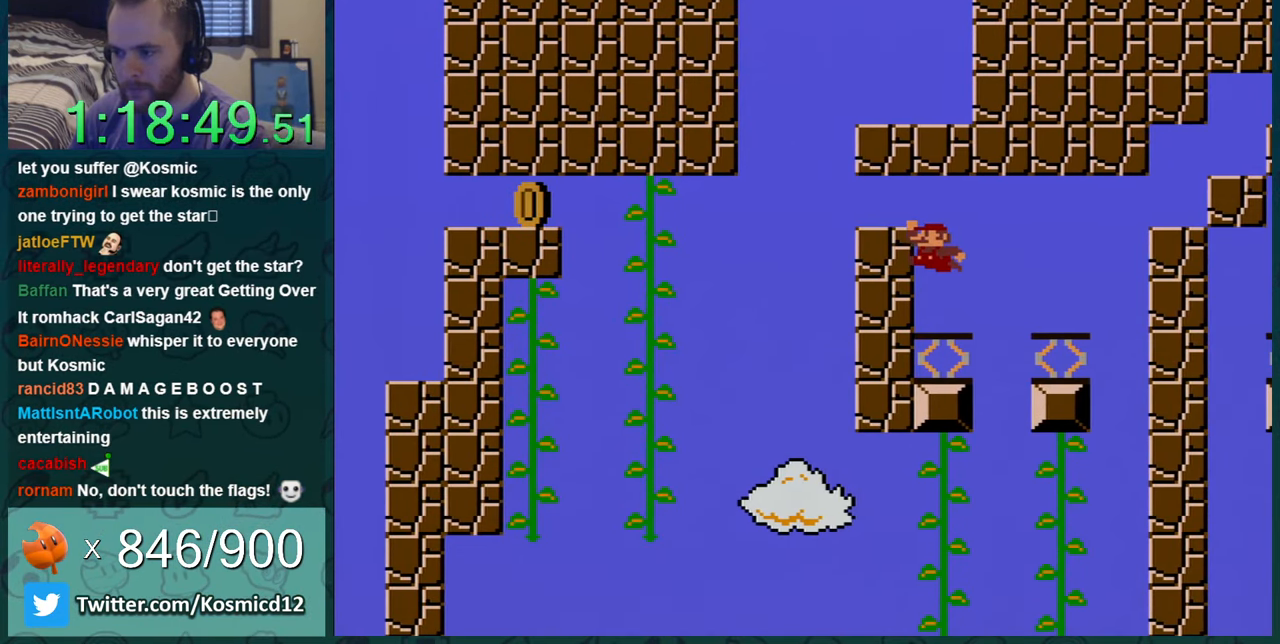
{"buttons": ["B", "Y", "DPAD_LEFT"], "events": [[33, "DPAD_RIGHT", "up"], [33, "Y", "up"], [83, "DPAD_LEFT", "down"], [150, "Y", "down"], [200, "B", "down"]]}
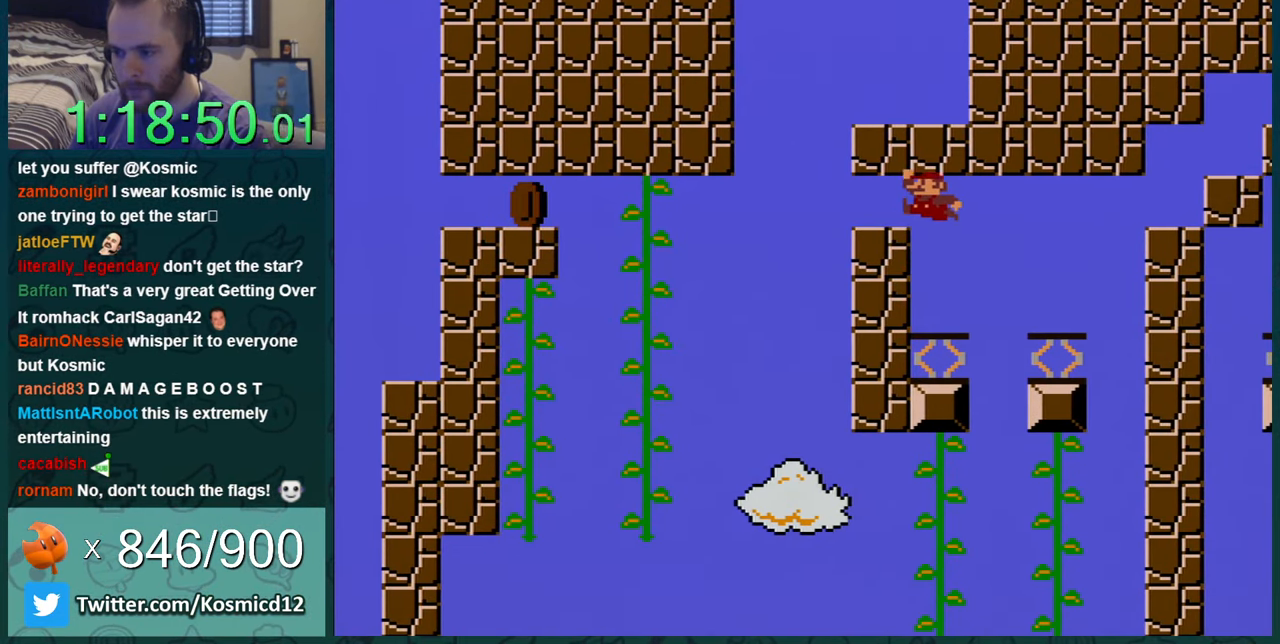
{"buttons": ["B", "Y", "DPAD_LEFT"], "events": [[17, "B", "up"], [83, "DPAD_LEFT", "up"], [400, "DPAD_LEFT", "down"], [417, "B", "down"]]}
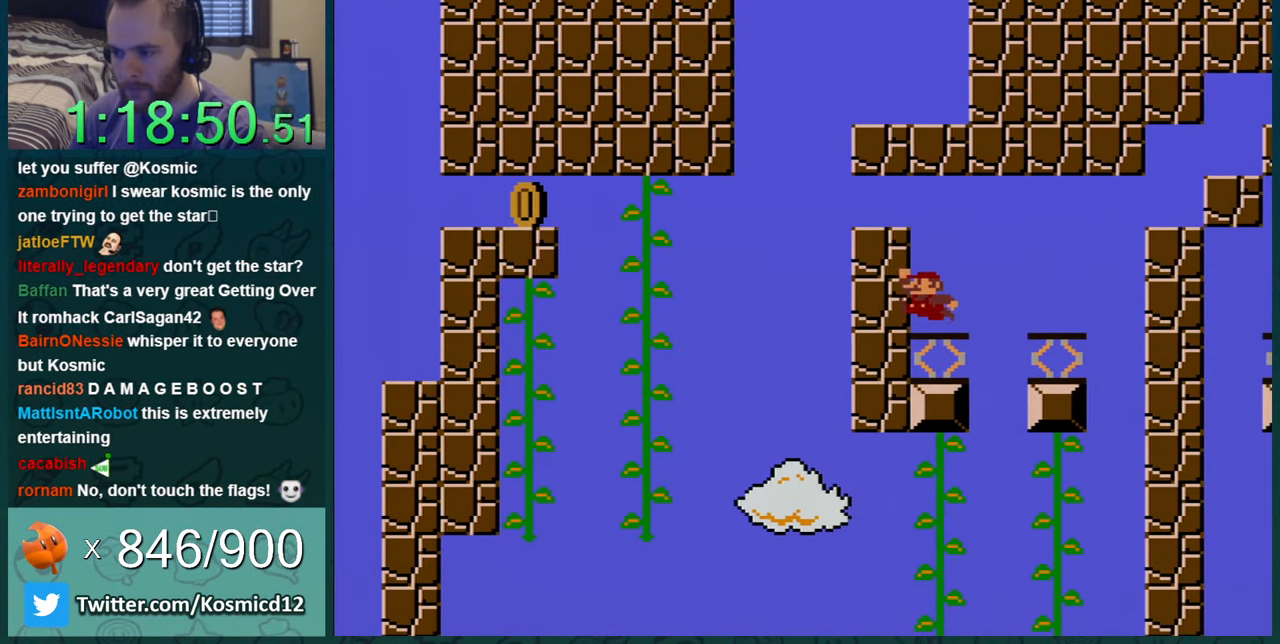
{"buttons": ["Y"], "events": [[250, "B", "up"], [283, "DPAD_LEFT", "up"]]}
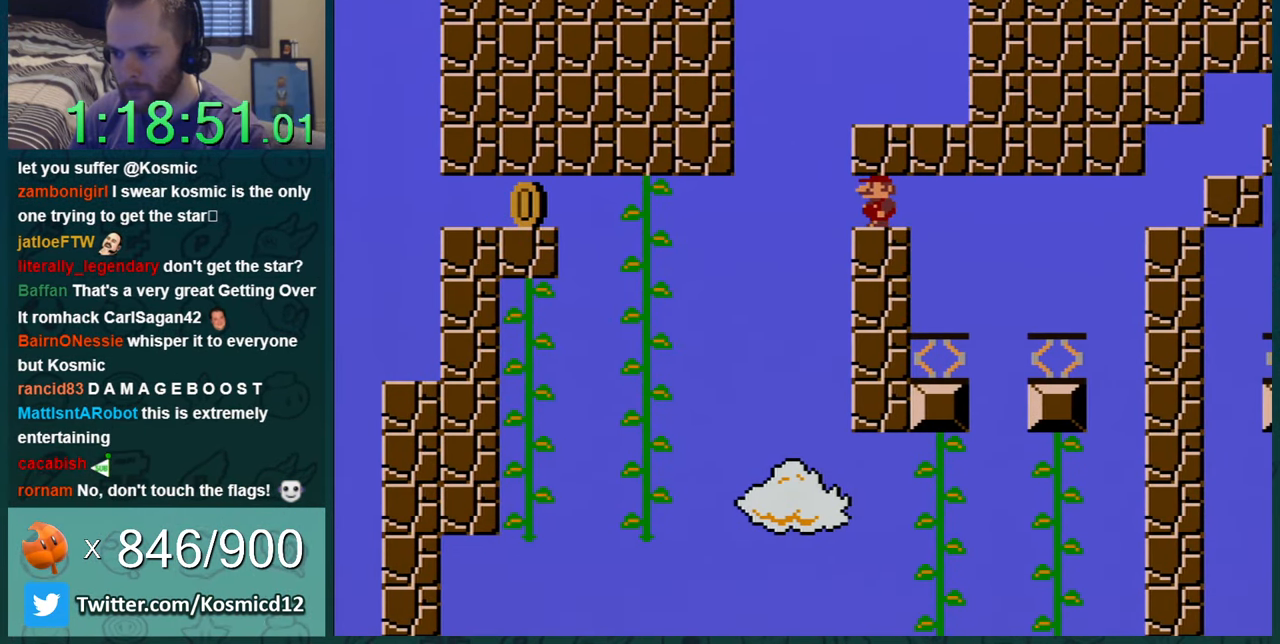
{"buttons": ["Y", "DPAD_LEFT"], "events": [[134, "Y", "up"], [201, "DPAD_LEFT", "down"], [251, "Y", "down"], [284, "DPAD_LEFT", "up"], [401, "Y", "up"], [467, "DPAD_LEFT", "down"], [467, "Y", "down"]]}
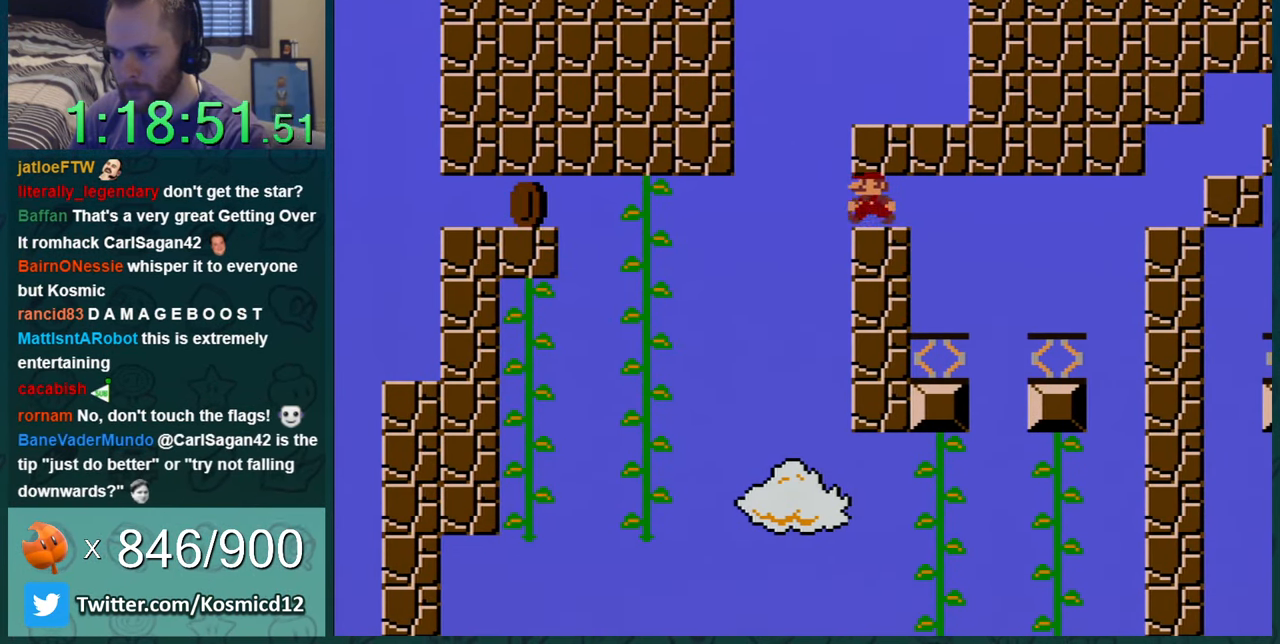
{"buttons": ["Y"], "events": [[67, "DPAD_LEFT", "up"], [317, "DPAD_LEFT", "down"], [367, "DPAD_LEFT", "up"]]}
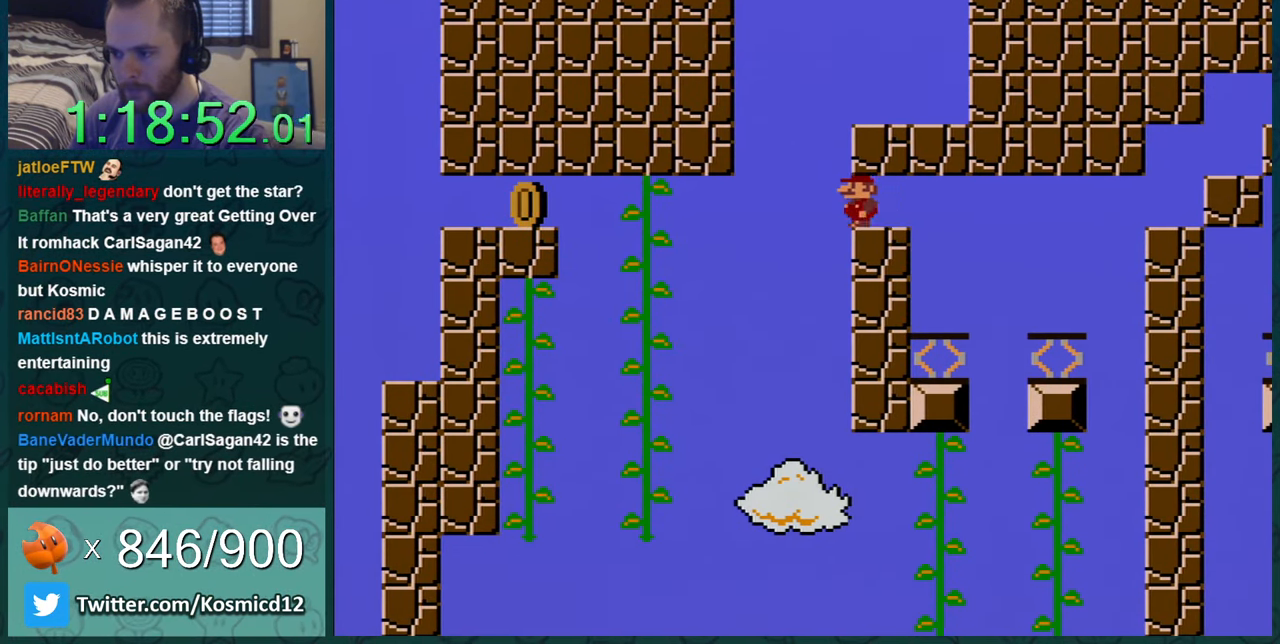
{"buttons": ["Y", "DPAD_LEFT"], "events": [[117, "DPAD_LEFT", "down"], [184, "DPAD_LEFT", "up"], [351, "Y", "up"], [501, "DPAD_LEFT", "down"], [501, "Y", "down"]]}
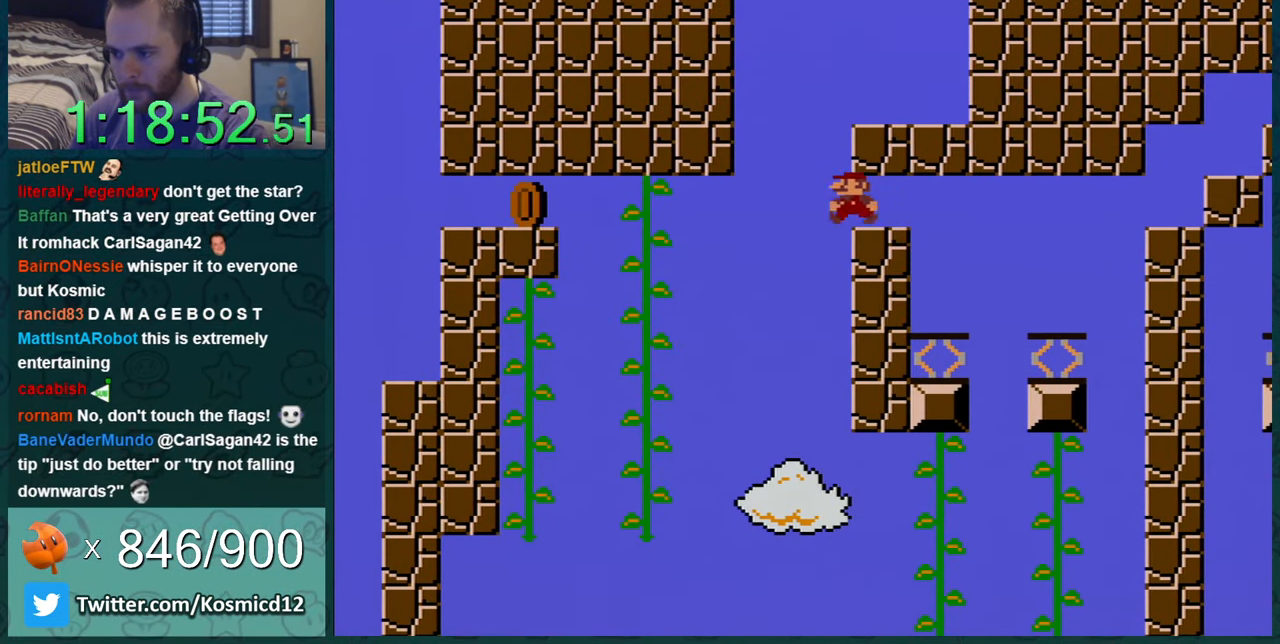
{"buttons": ["Y", "DPAD_RIGHT"], "events": [[33, "B", "down"], [100, "DPAD_LEFT", "up"], [100, "DPAD_RIGHT", "down"], [366, "B", "up"]]}
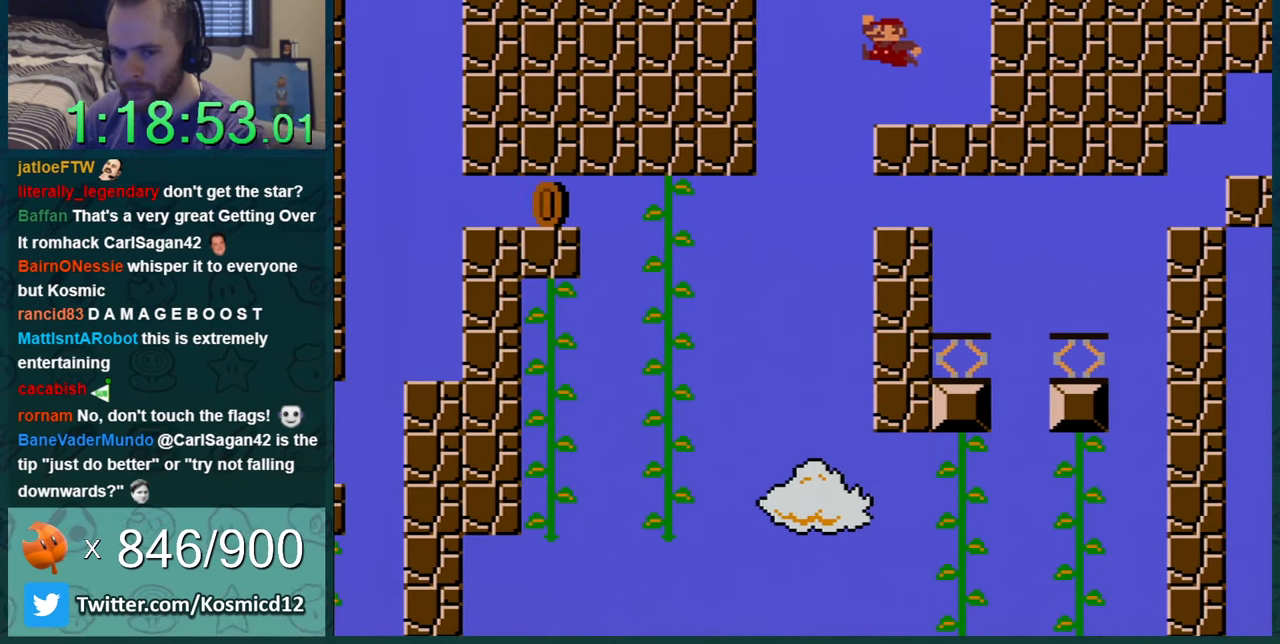
{"buttons": ["Y"], "events": [[433, "DPAD_RIGHT", "up"]]}
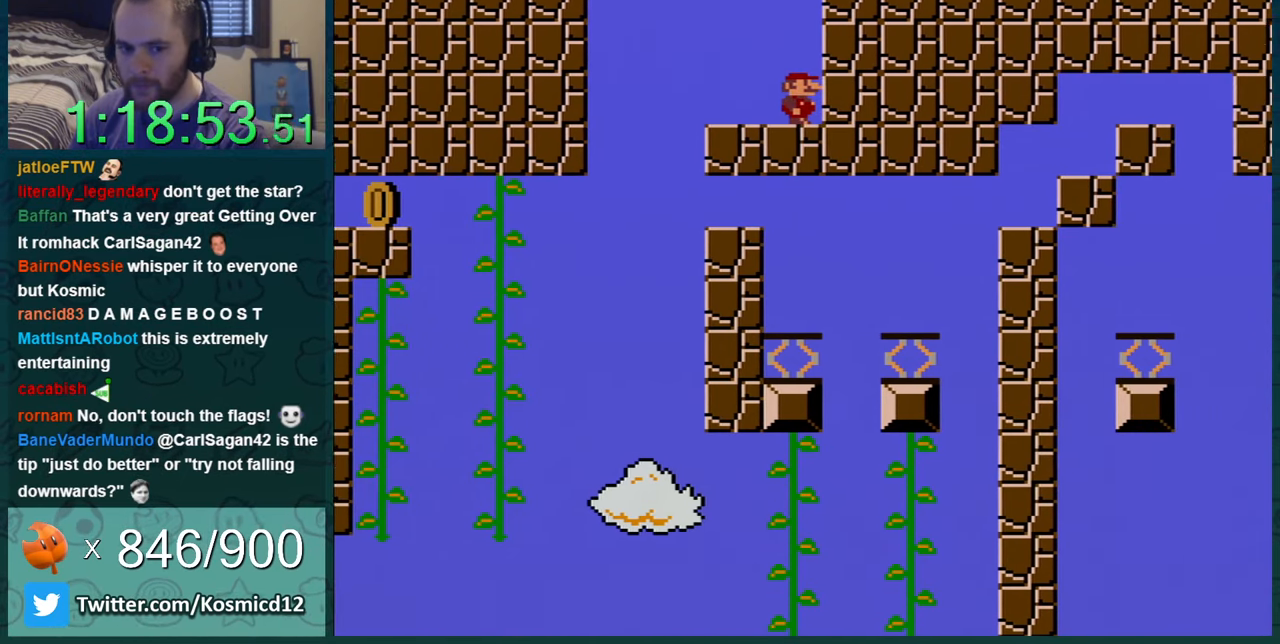
{"buttons": ["Y", "DPAD_LEFT"], "events": [[434, "DPAD_LEFT", "down"]]}
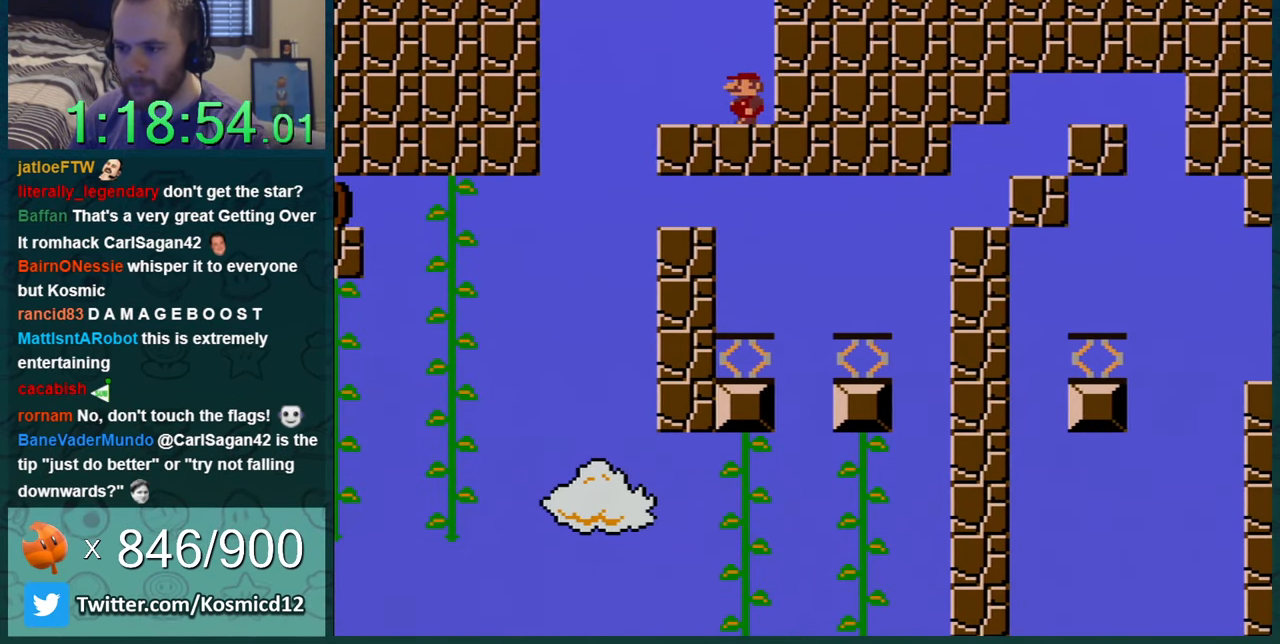
{"buttons": ["Y", "DPAD_LEFT"], "events": [[183, "B", "down"], [250, "B", "up"]]}
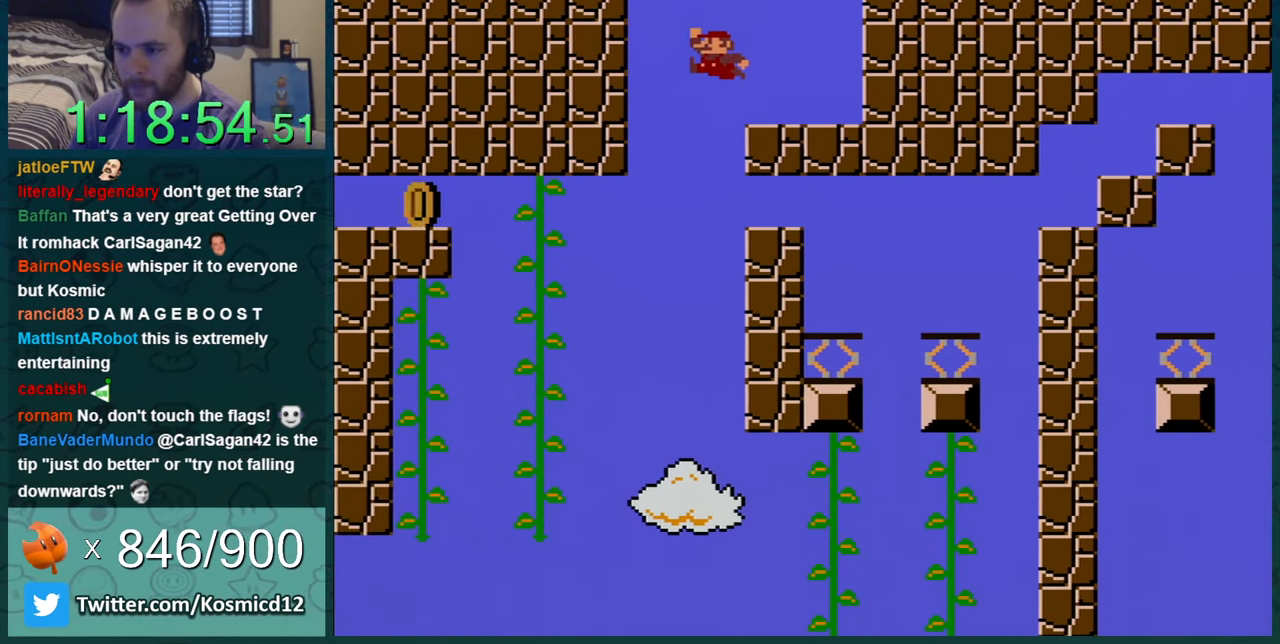
{"buttons": ["B", "Y", "DPAD_LEFT"], "events": [[234, "B", "down"]]}
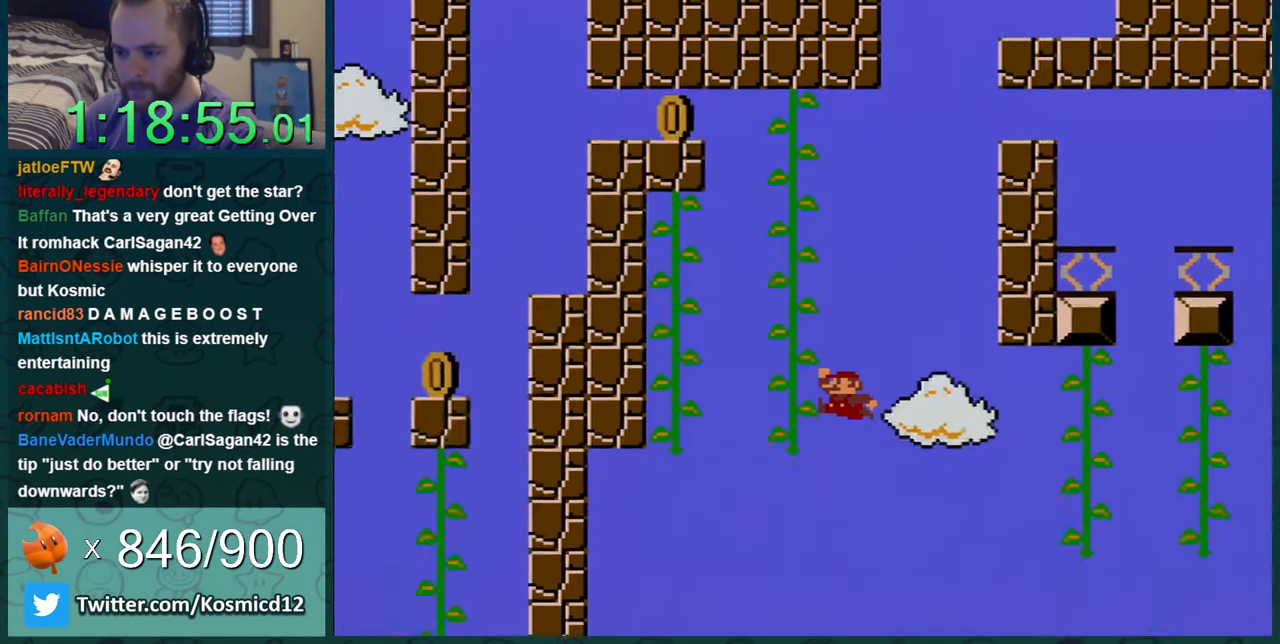
{"buttons": [], "events": [[66, "DPAD_UP", "down"], [150, "B", "up"], [150, "DPAD_LEFT", "up"], [367, "DPAD_UP", "up"], [500, "Y", "up"]]}
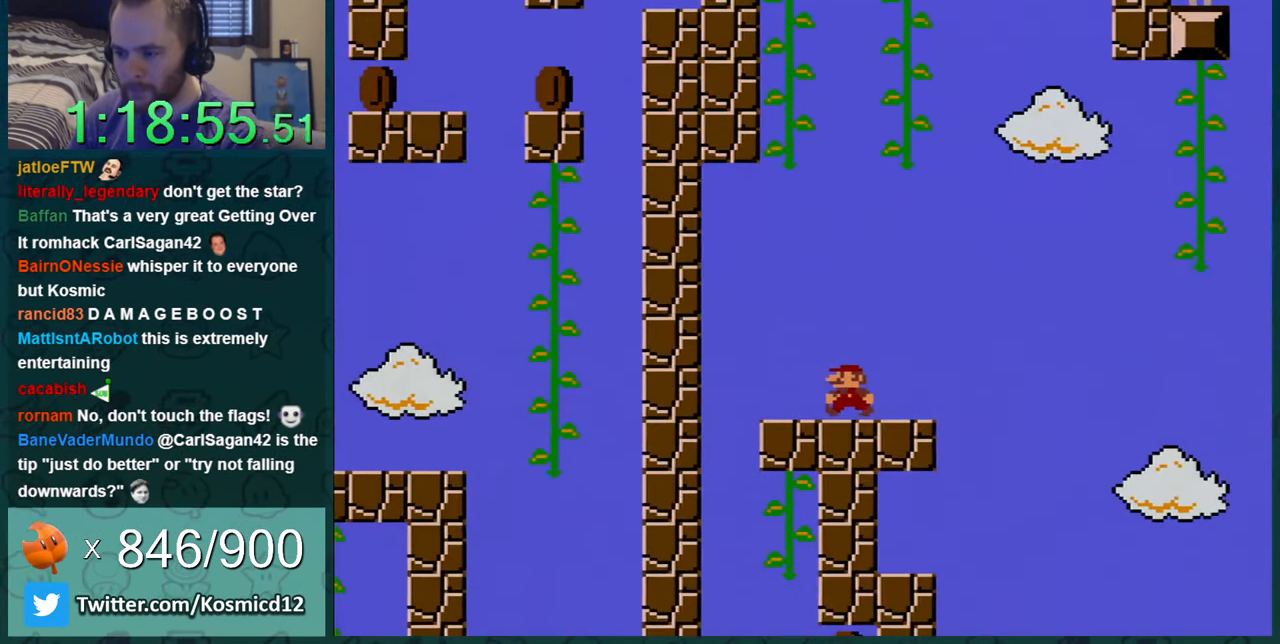
{"buttons": ["Y", "DPAD_RIGHT"], "events": [[17, "DPAD_LEFT", "down"], [184, "Y", "down"], [200, "DPAD_LEFT", "up"], [200, "Y", "up"], [234, "DPAD_RIGHT", "down"], [401, "Y", "down"]]}
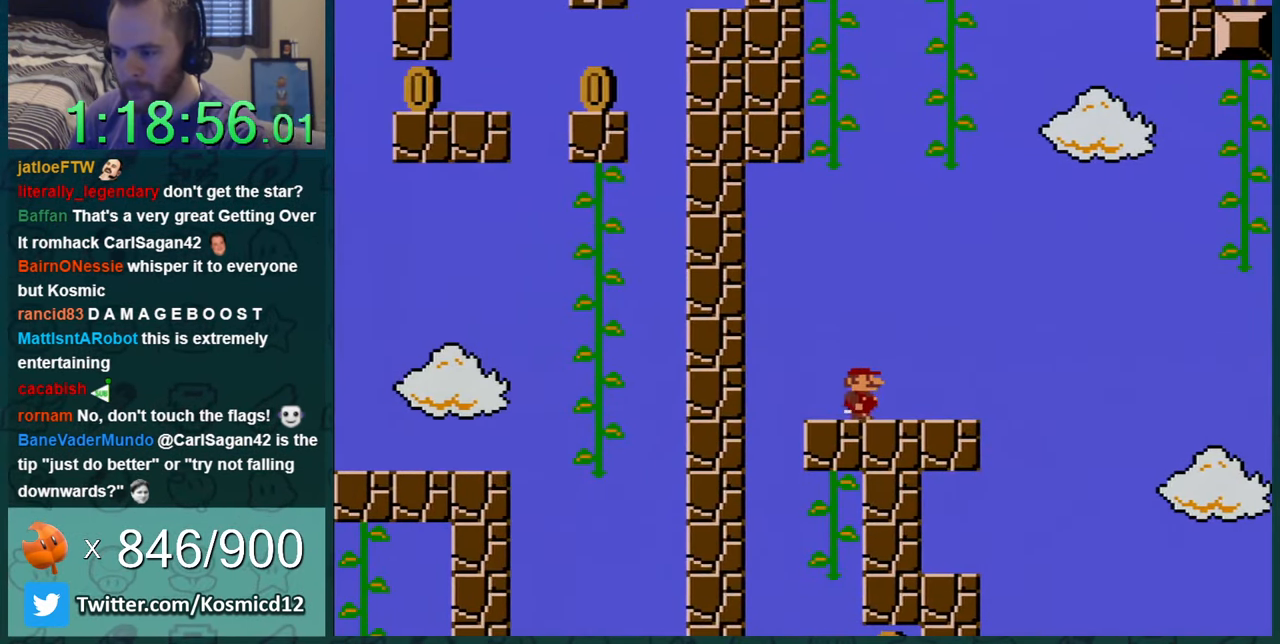
{"buttons": ["B", "Y", "DPAD_RIGHT"], "events": [[367, "B", "down"]]}
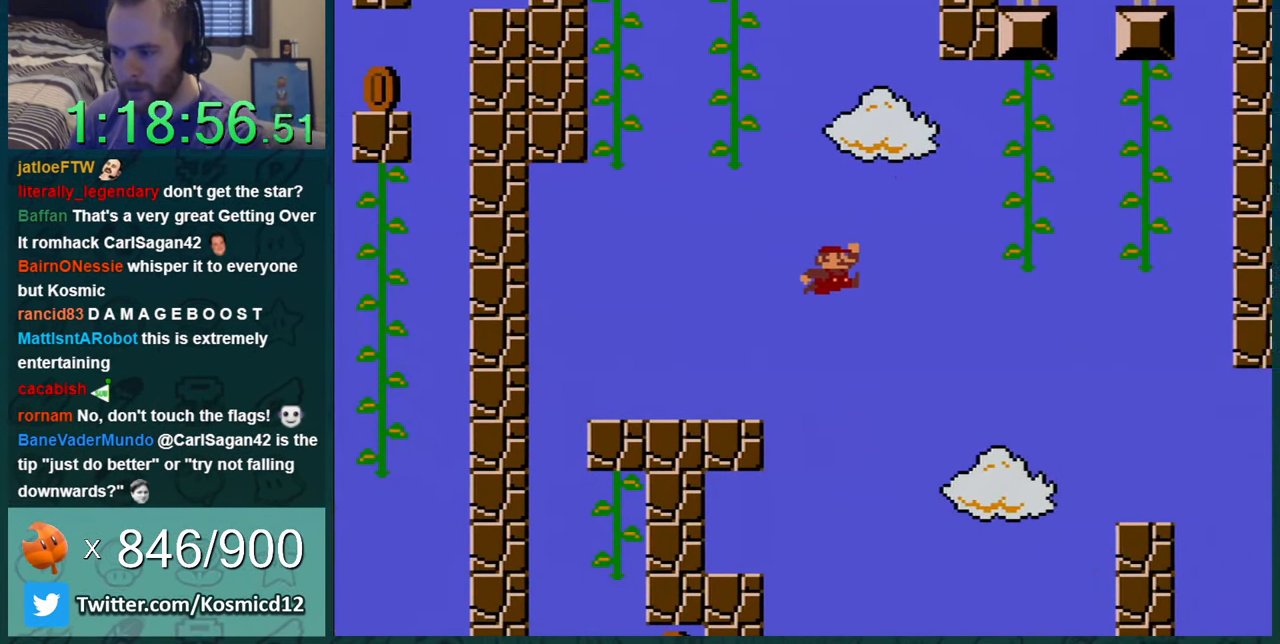
{"buttons": ["Y", "DPAD_UP"], "events": [[384, "B", "up"], [384, "DPAD_UP", "down"], [417, "DPAD_RIGHT", "up"]]}
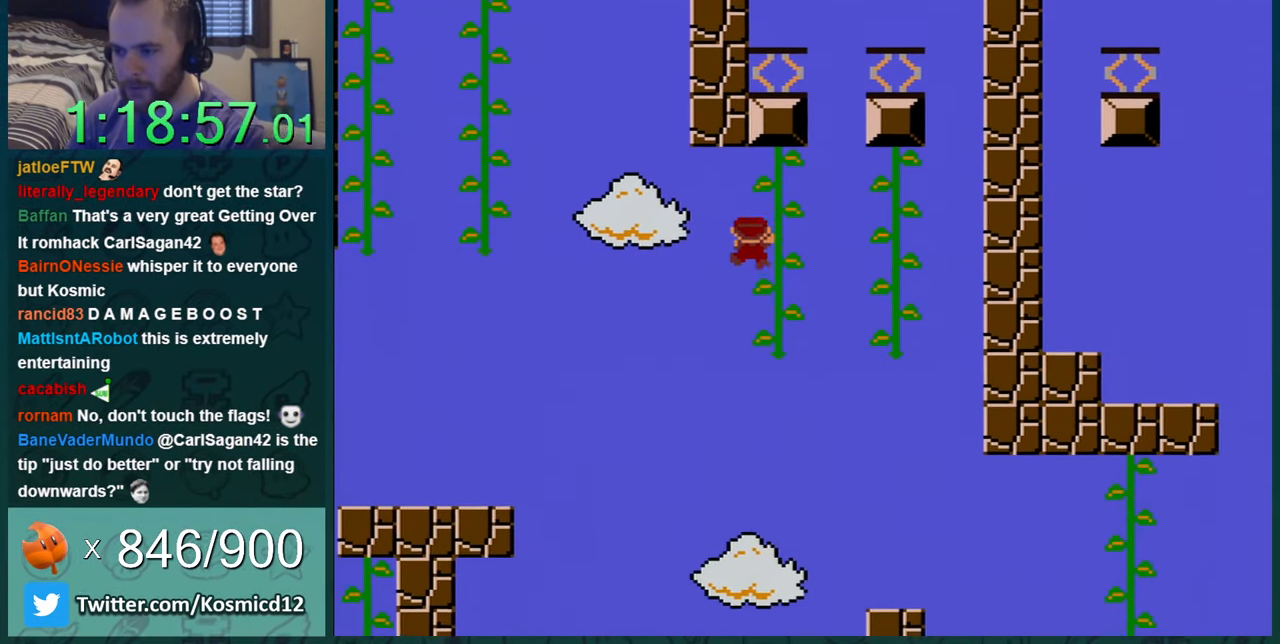
{"buttons": ["Y"], "events": [[133, "DPAD_RIGHT", "down"], [133, "DPAD_UP", "up"], [233, "DPAD_RIGHT", "up"], [417, "DPAD_RIGHT", "down"], [483, "DPAD_RIGHT", "up"]]}
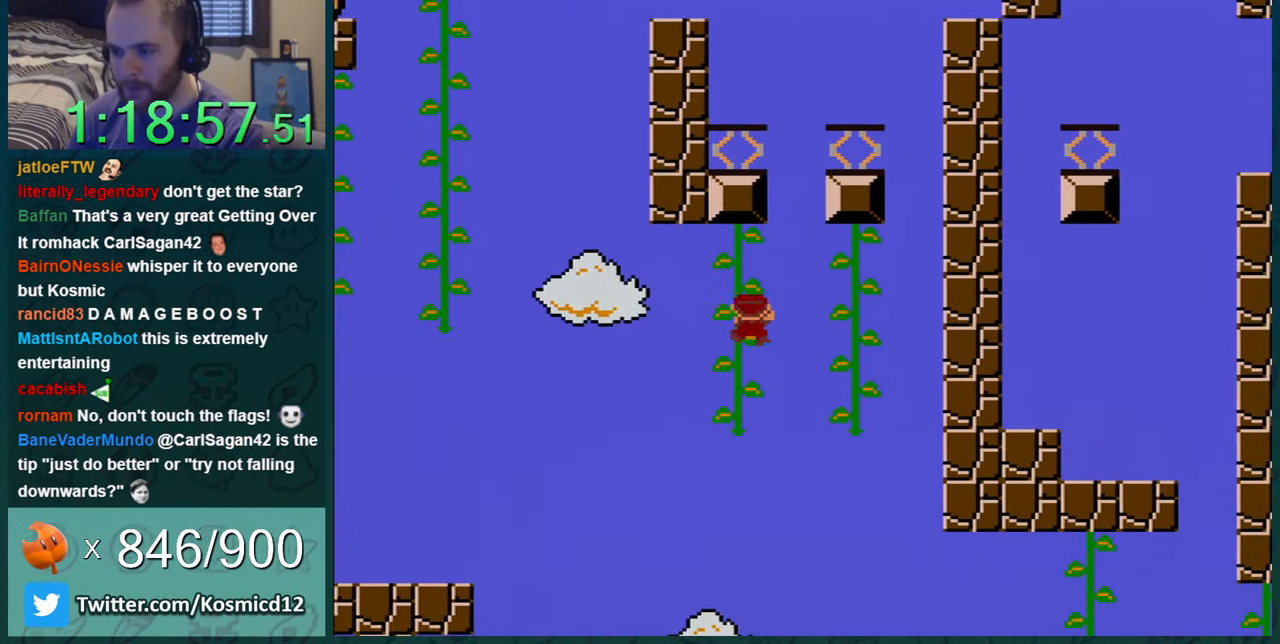
{"buttons": ["B", "Y", "DPAD_LEFT"], "events": [[84, "DPAD_RIGHT", "down"], [167, "B", "down"], [301, "DPAD_RIGHT", "up"], [334, "DPAD_LEFT", "down"]]}
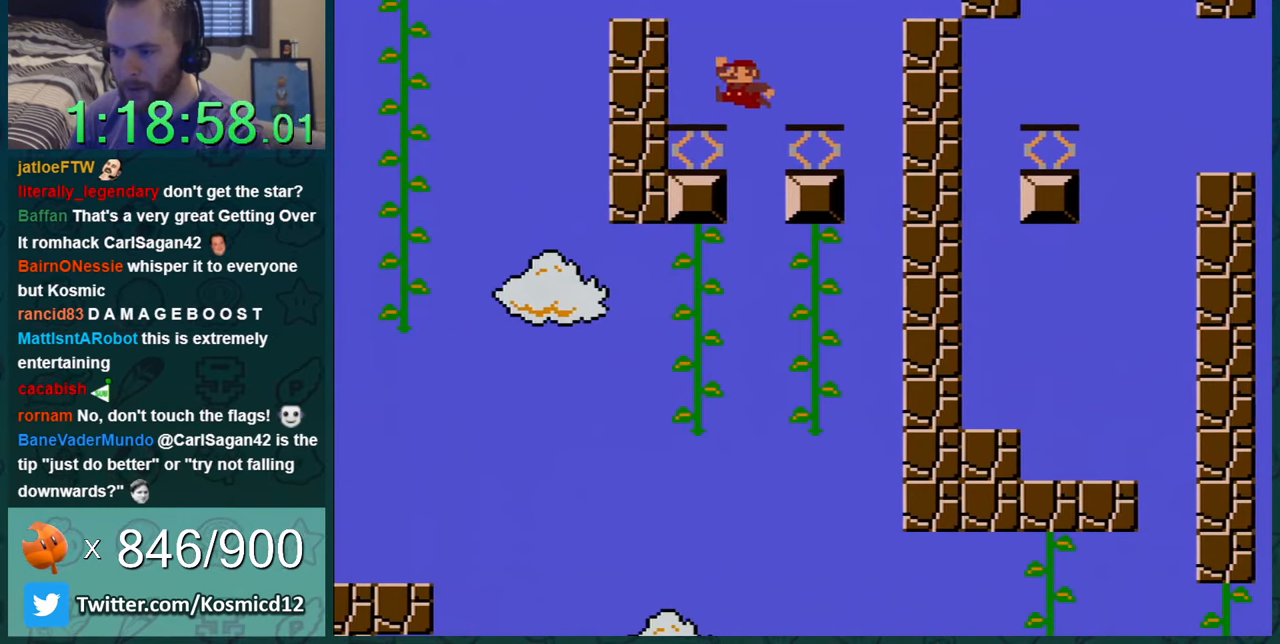
{"buttons": ["B", "Y", "DPAD_LEFT"], "events": [[83, "B", "up"], [133, "DPAD_LEFT", "up"], [284, "DPAD_LEFT", "down"], [350, "B", "down"]]}
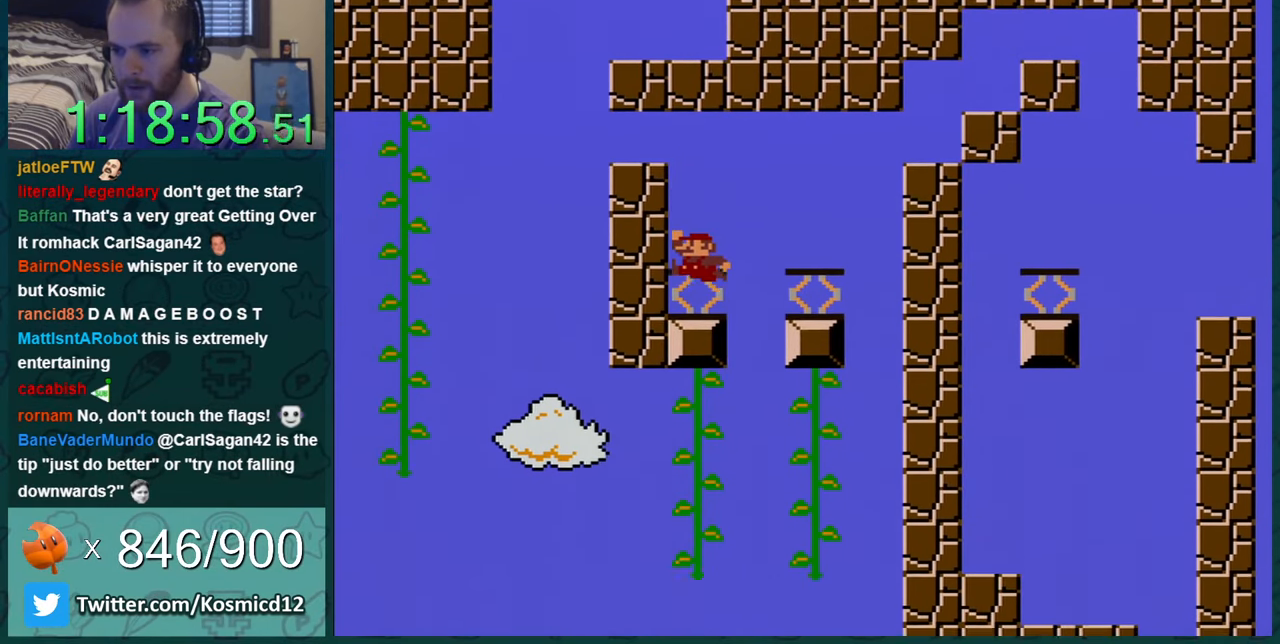
{"buttons": ["Y"], "events": [[201, "B", "up"], [201, "DPAD_LEFT", "up"], [301, "DPAD_RIGHT", "down"], [384, "DPAD_RIGHT", "up"]]}
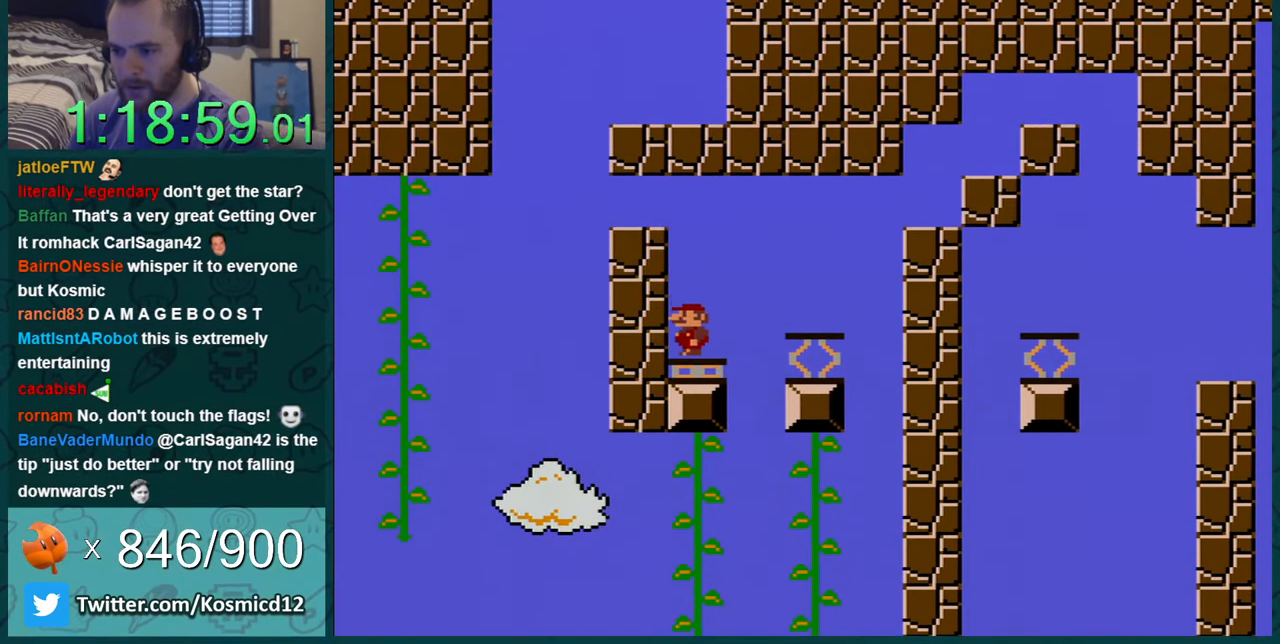
{"buttons": ["Y"], "events": [[50, "DPAD_LEFT", "down"], [100, "B", "down"], [350, "B", "up"], [384, "DPAD_LEFT", "up"]]}